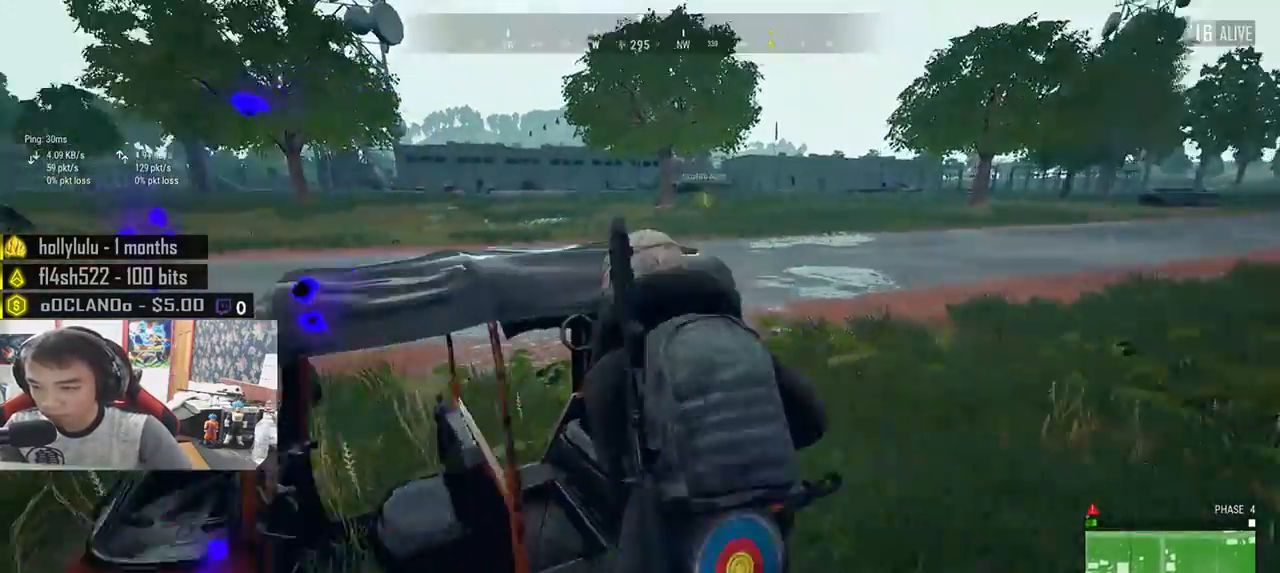
Gameplay with keyboard and mouse; each line is a JSON object with the keys and mouse buttons held at the frame after it. "events" lists presses ("down") and releases ("up") of "a", "c", "ctrl", "d", "e", "f", "q", "r", "s", "shift", "space", "tab", "v", "w", "x", "z", "mouse_left", "mouse_wheel", "mouse_right", "mouse_mb4" and "mouse_mb5" between this image and that frame as [ms after this image, input, new state], when the widget could be followed in between. "mouse_left", "mouse_wheel", "mouse_right", "mouse_mb4", "mouse_mb5" = the "left", "wheel", "right", "mb4", "mb5" buttons of the "mouse" list. No other keys are recorded. "wheel" means that the mouse wheel is clicked or scrolled. Mouse movement is not recorded.
{"keys": [], "mouse": [], "events": [[83, "shift", "up"], [333, "w", "up"], [350, "a", "down"], [400, "a", "up"]]}
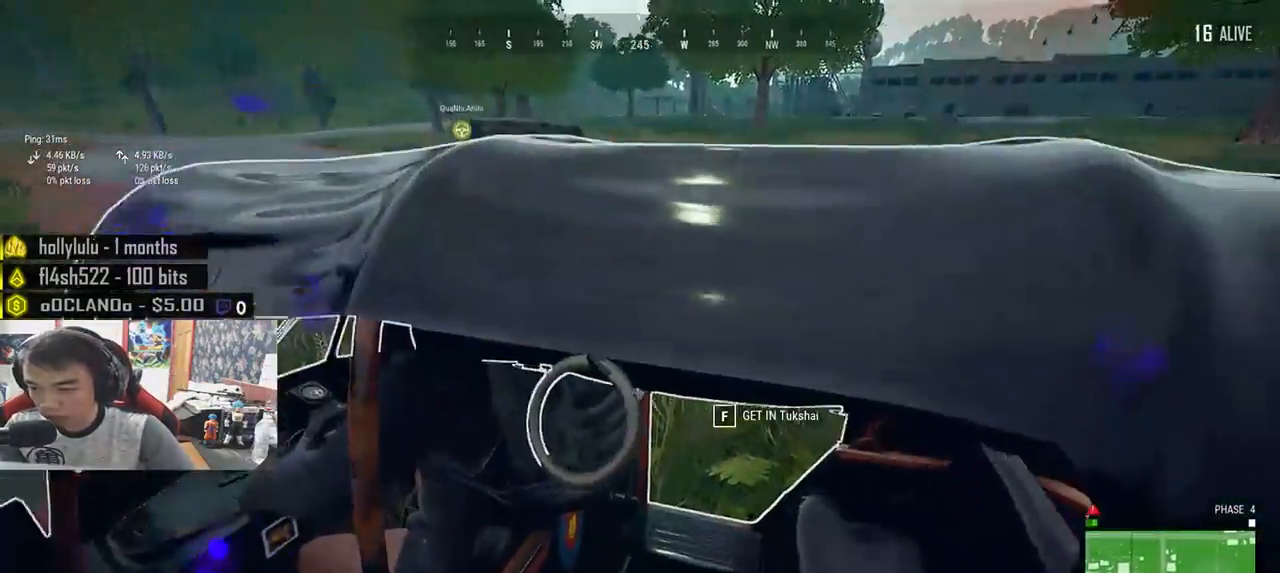
{"keys": [], "mouse": [], "events": [[50, "f", "down"], [150, "f", "up"]]}
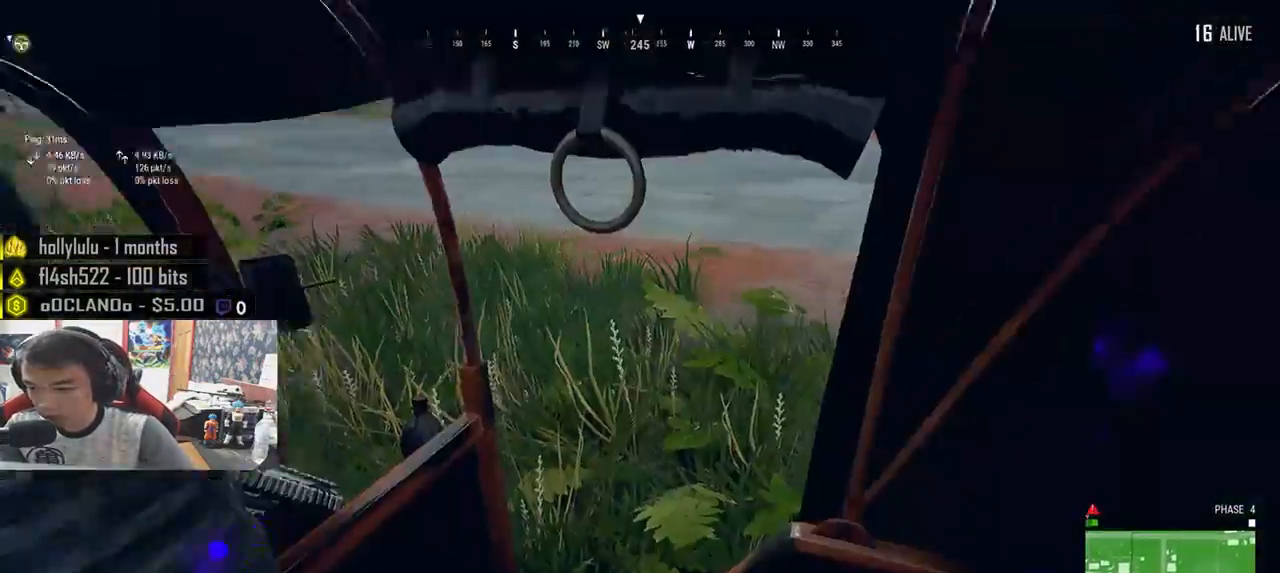
{"keys": [], "mouse": [], "events": []}
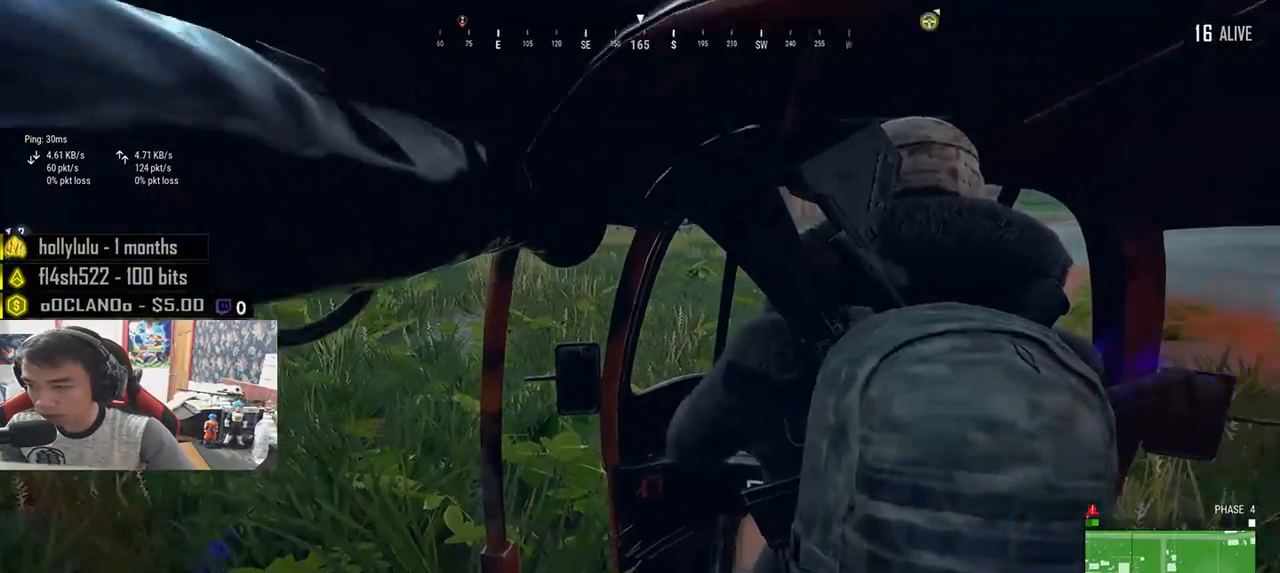
{"keys": [], "mouse": [], "events": []}
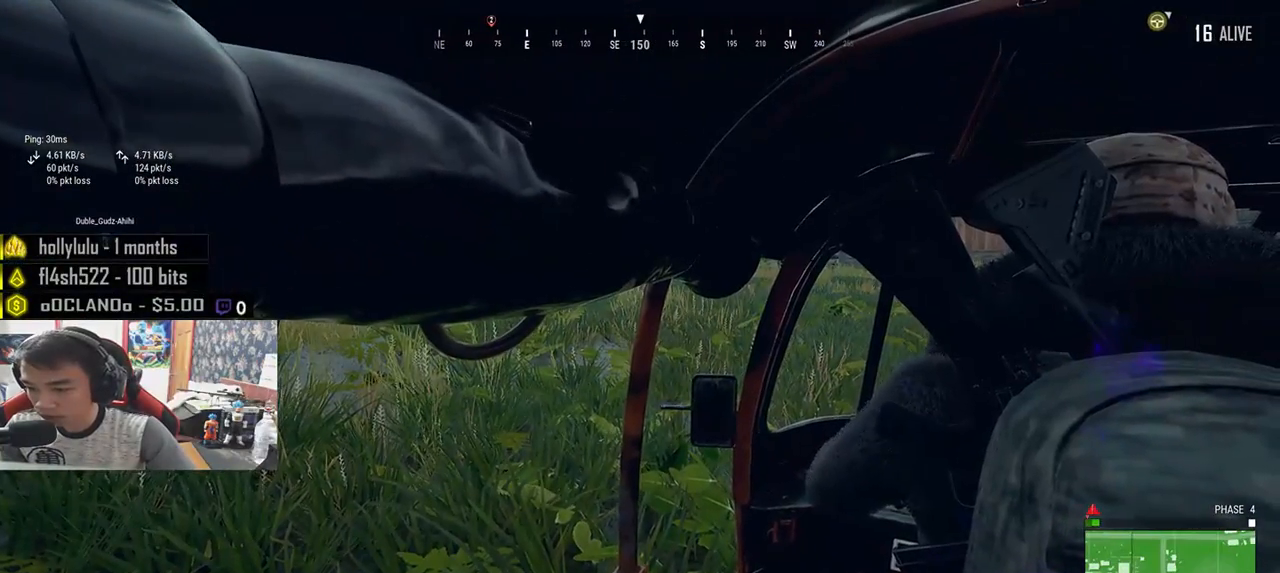
{"keys": ["tab"], "mouse": [], "events": [[450, "tab", "down"]]}
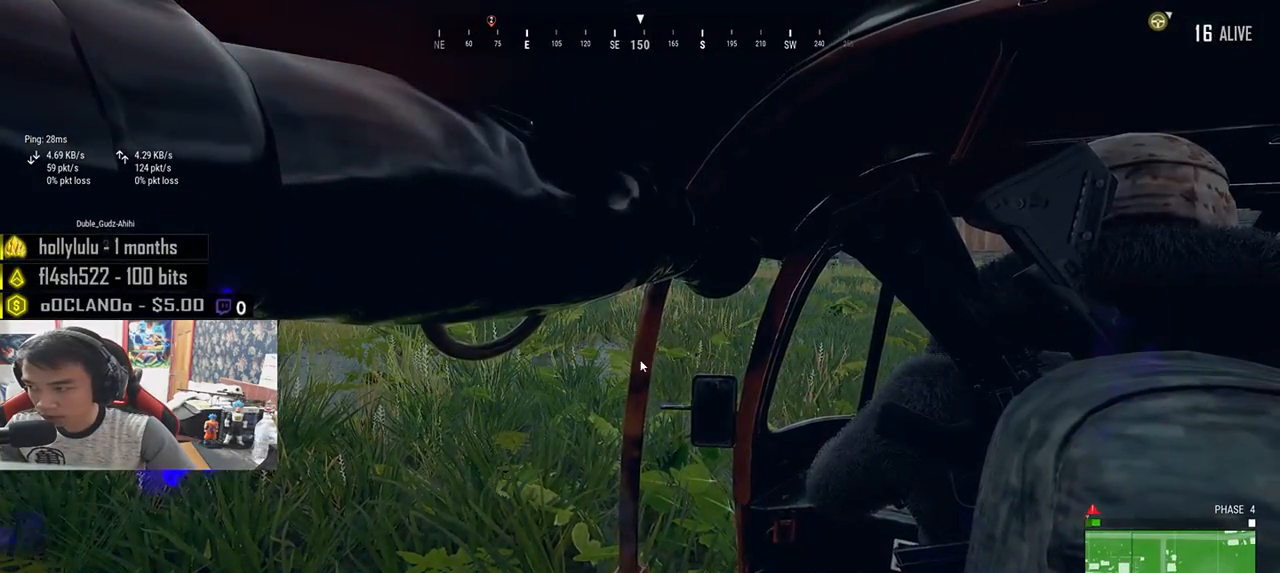
{"keys": [], "mouse": [], "events": [[83, "tab", "up"]]}
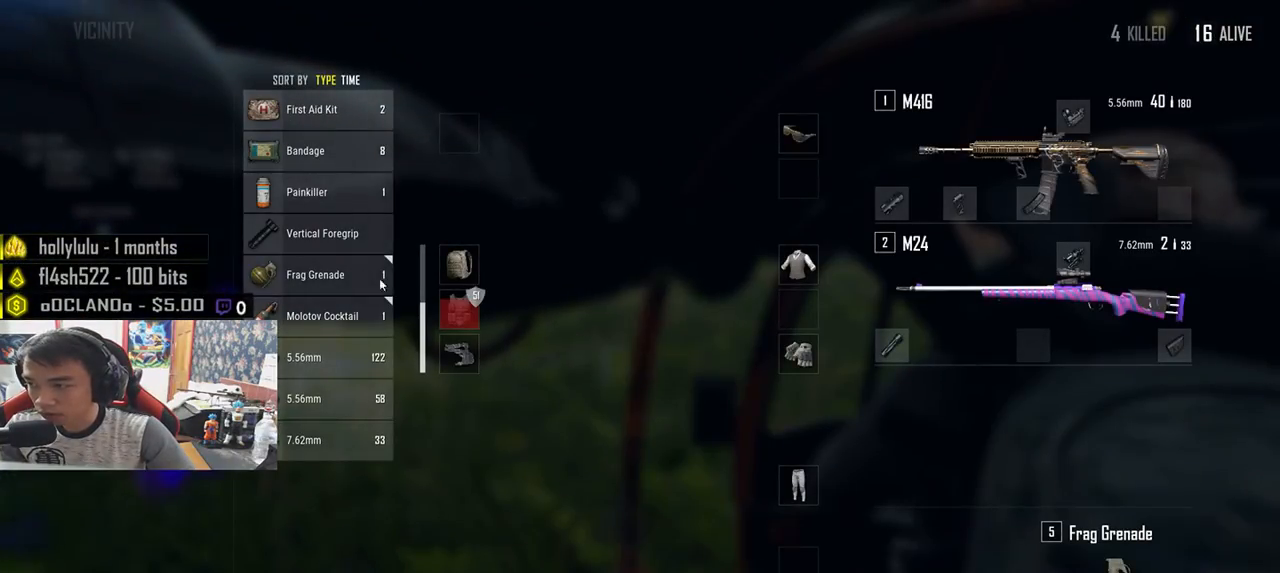
{"keys": [], "mouse": [], "events": [[317, "mouse_right", "down"], [383, "mouse_right", "up"]]}
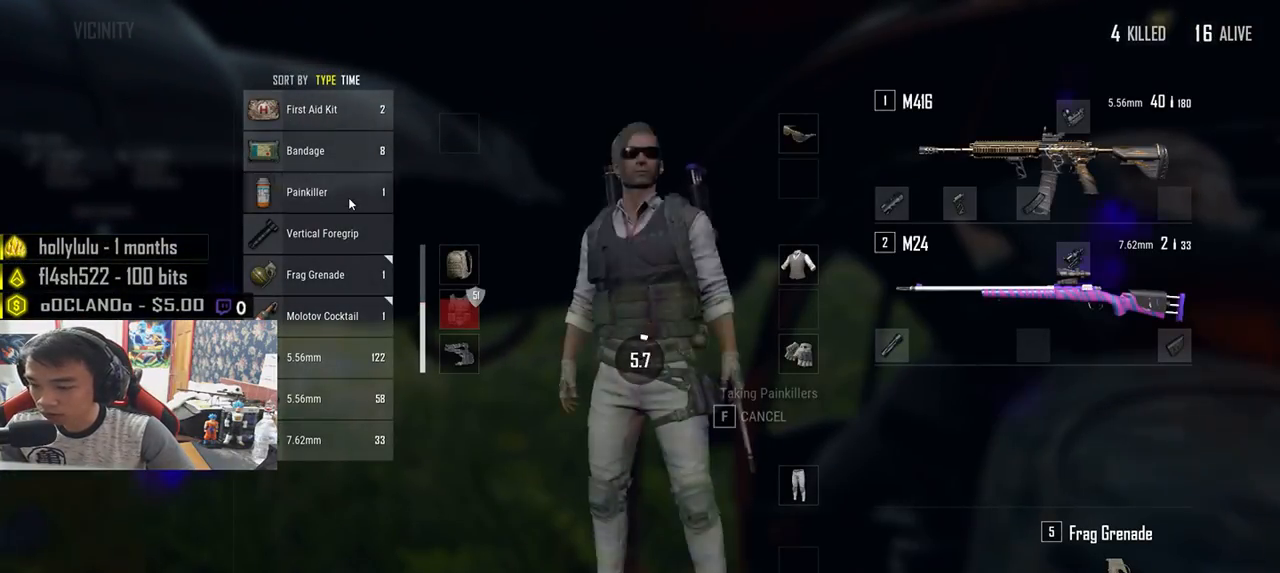
{"keys": [], "mouse": [], "events": [[133, "tab", "down"], [267, "tab", "up"]]}
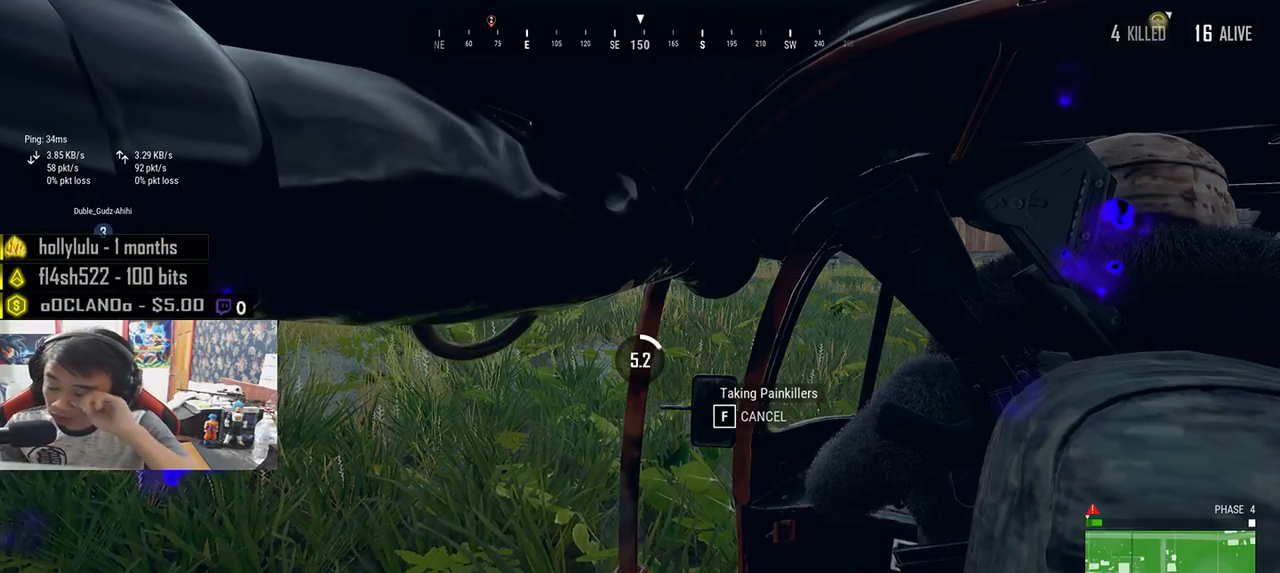
{"keys": [], "mouse": [], "events": []}
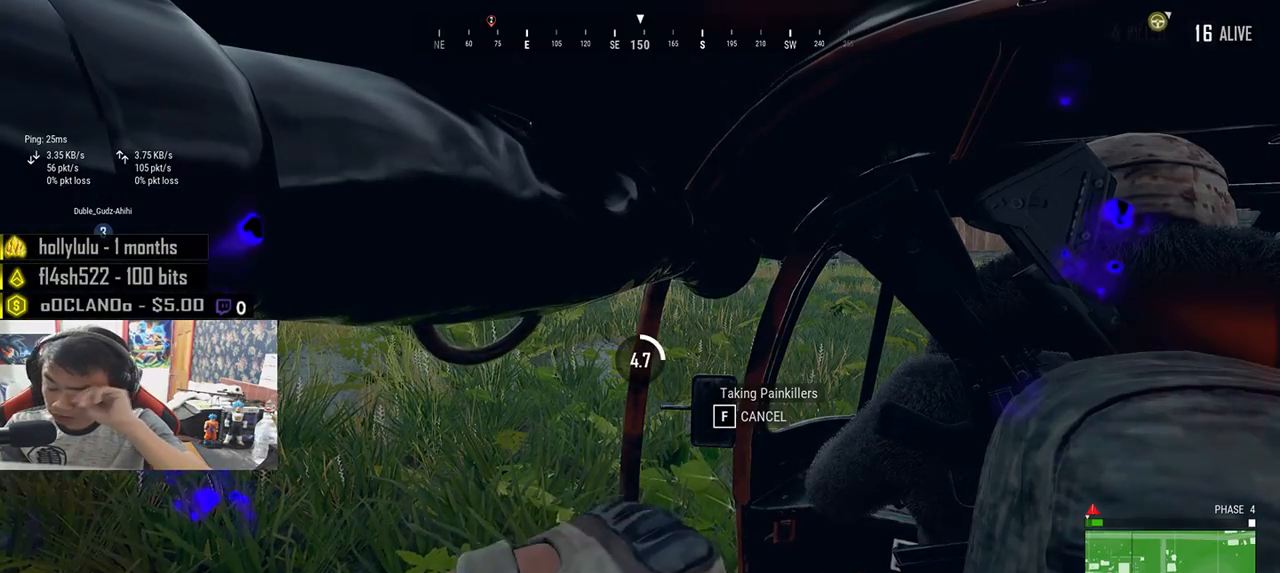
{"keys": [], "mouse": [], "events": []}
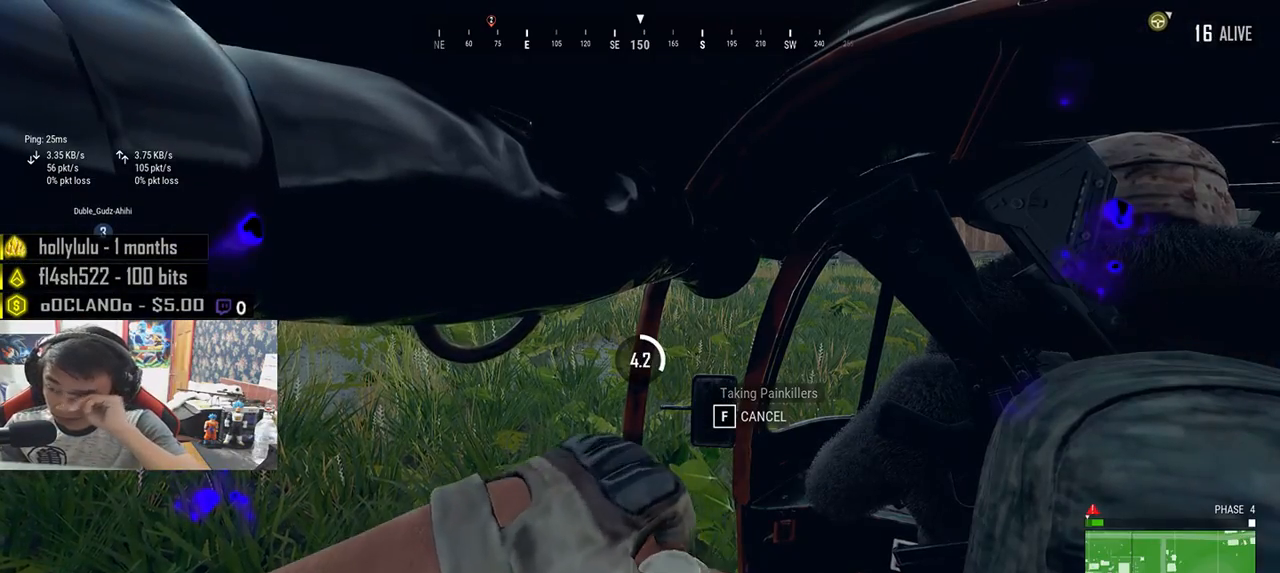
{"keys": [], "mouse": [], "events": []}
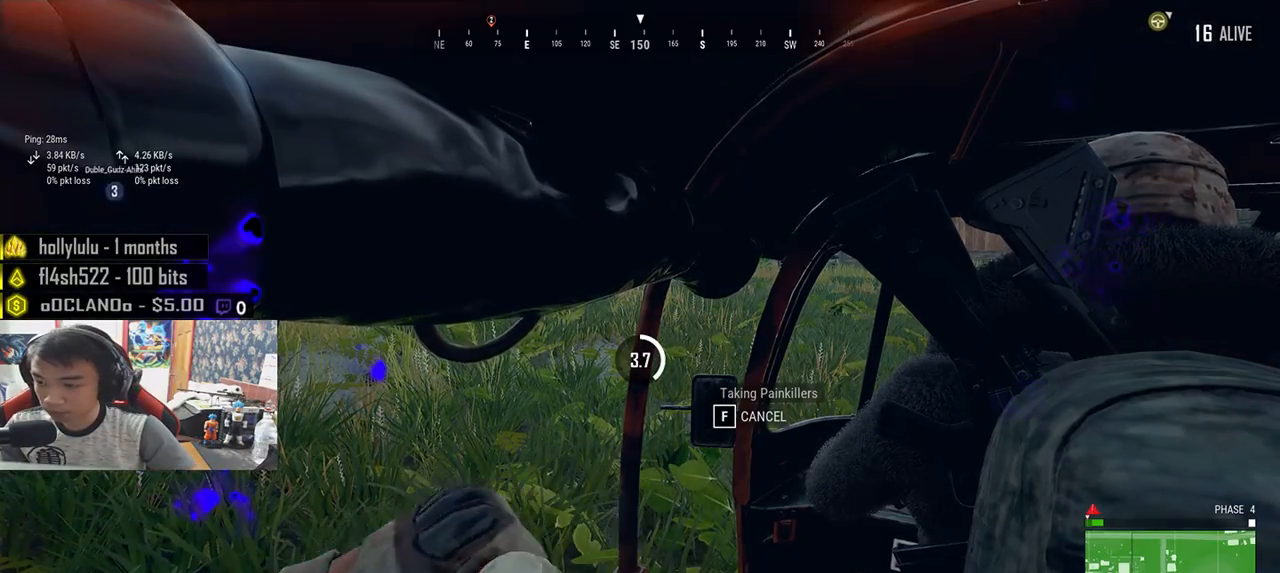
{"keys": [], "mouse": [], "events": []}
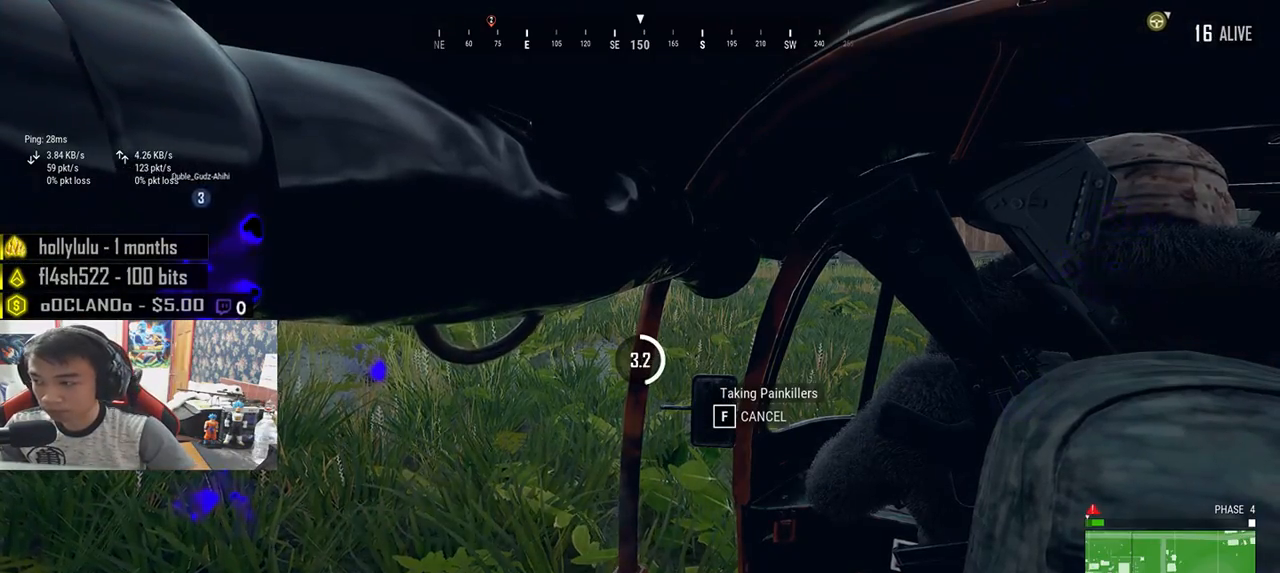
{"keys": [], "mouse": [], "events": []}
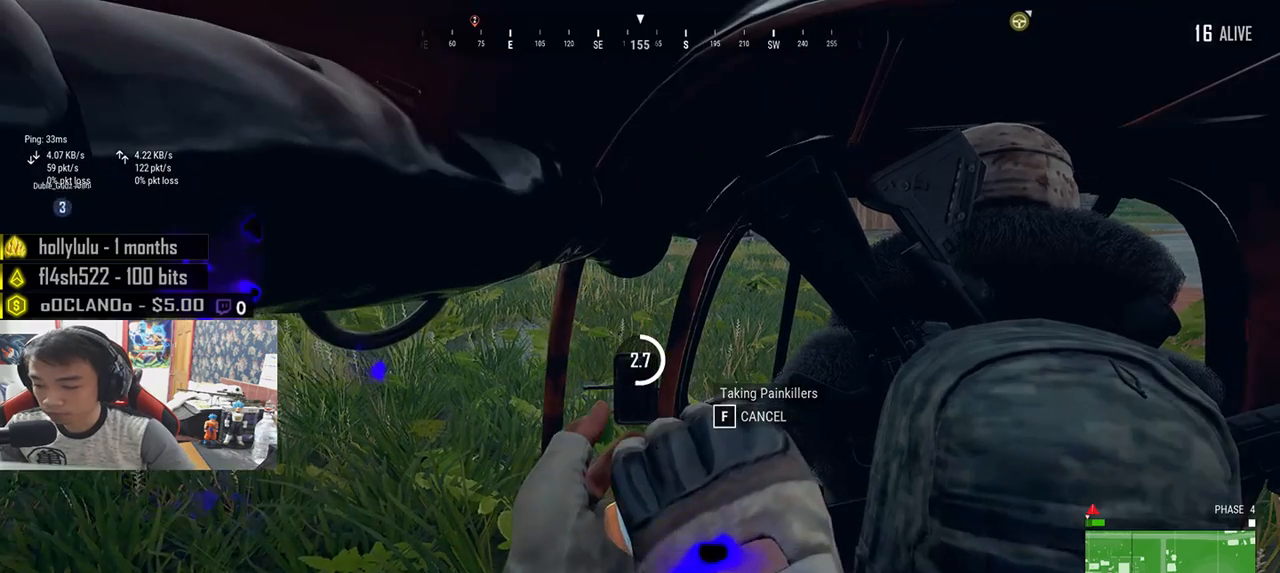
{"keys": ["tab"], "mouse": [], "events": [[400, "tab", "down"]]}
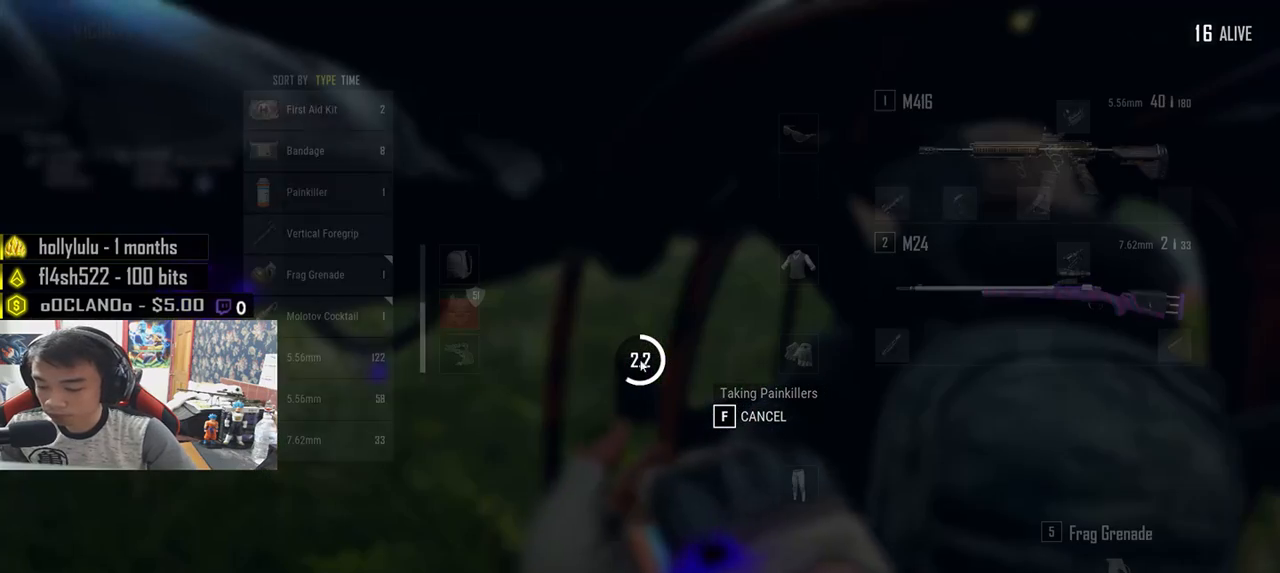
{"keys": [], "mouse": [], "events": [[50, "tab", "up"]]}
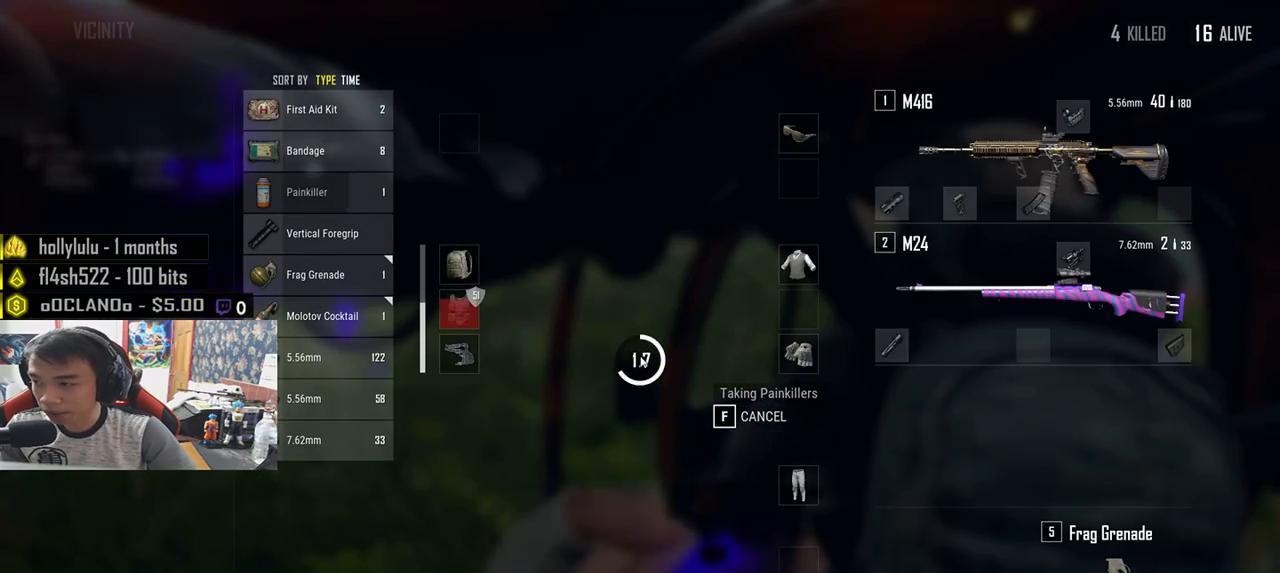
{"keys": [], "mouse": [], "events": []}
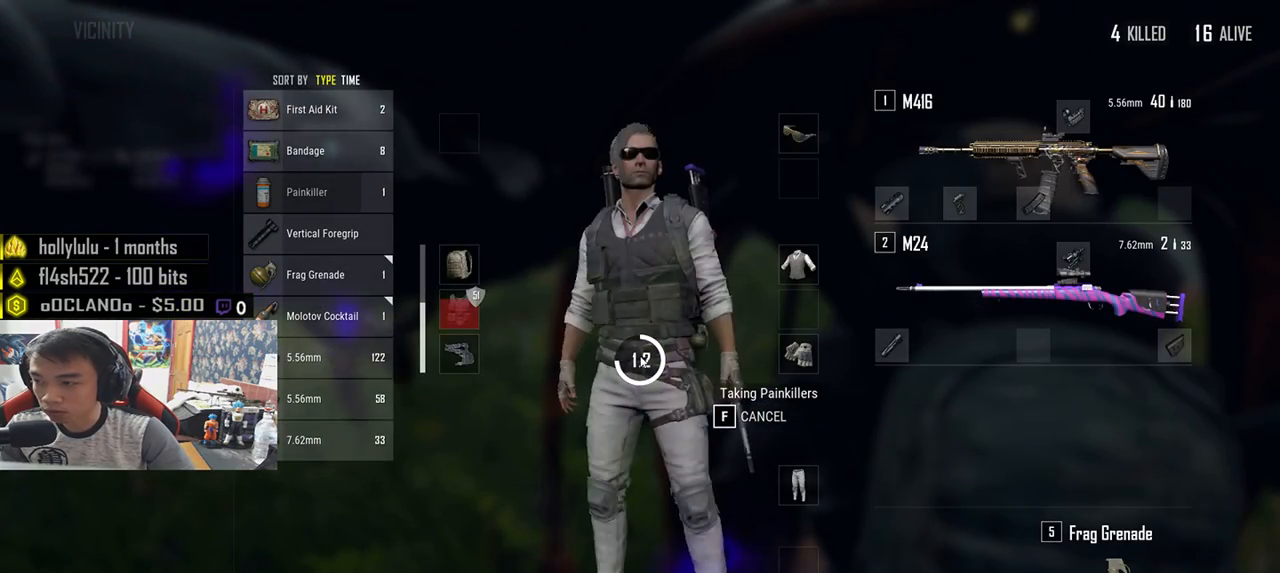
{"keys": [], "mouse": [], "events": []}
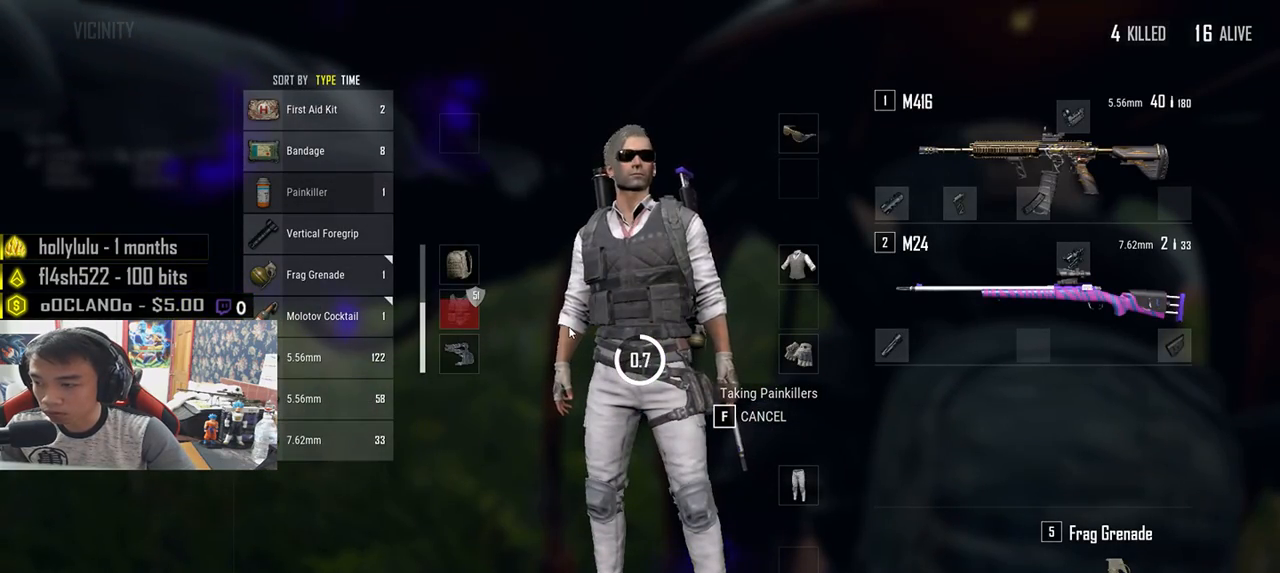
{"keys": [], "mouse": [], "events": []}
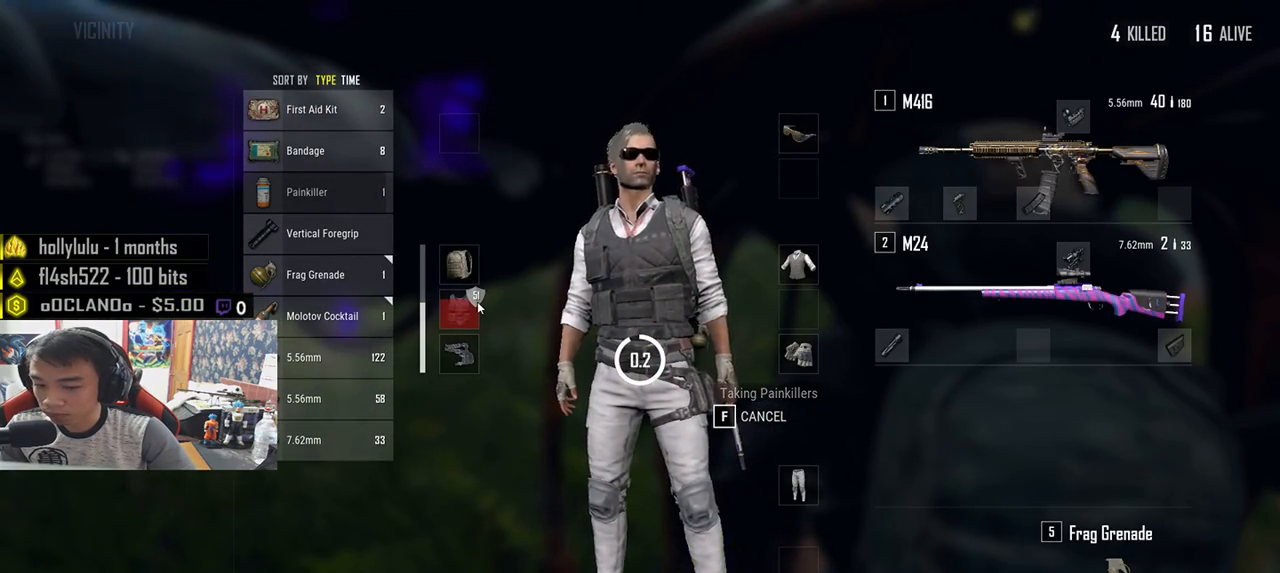
{"keys": [], "mouse": [], "events": []}
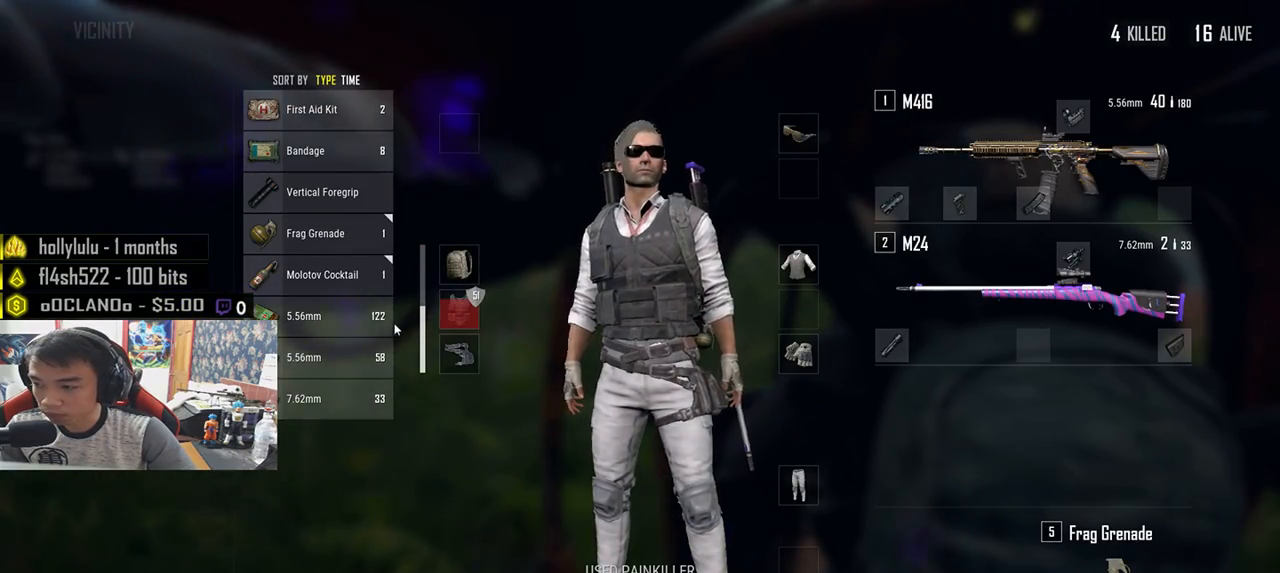
{"keys": [], "mouse": ["right"], "events": [[450, "mouse_right", "down"]]}
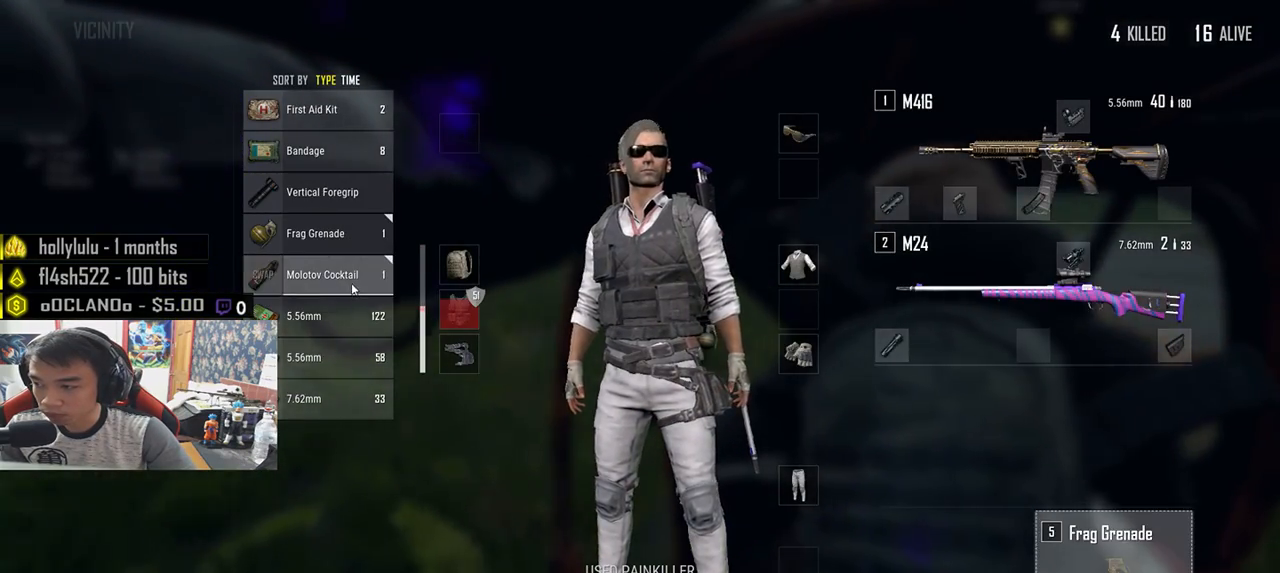
{"keys": [], "mouse": [], "events": [[17, "mouse_right", "up"]]}
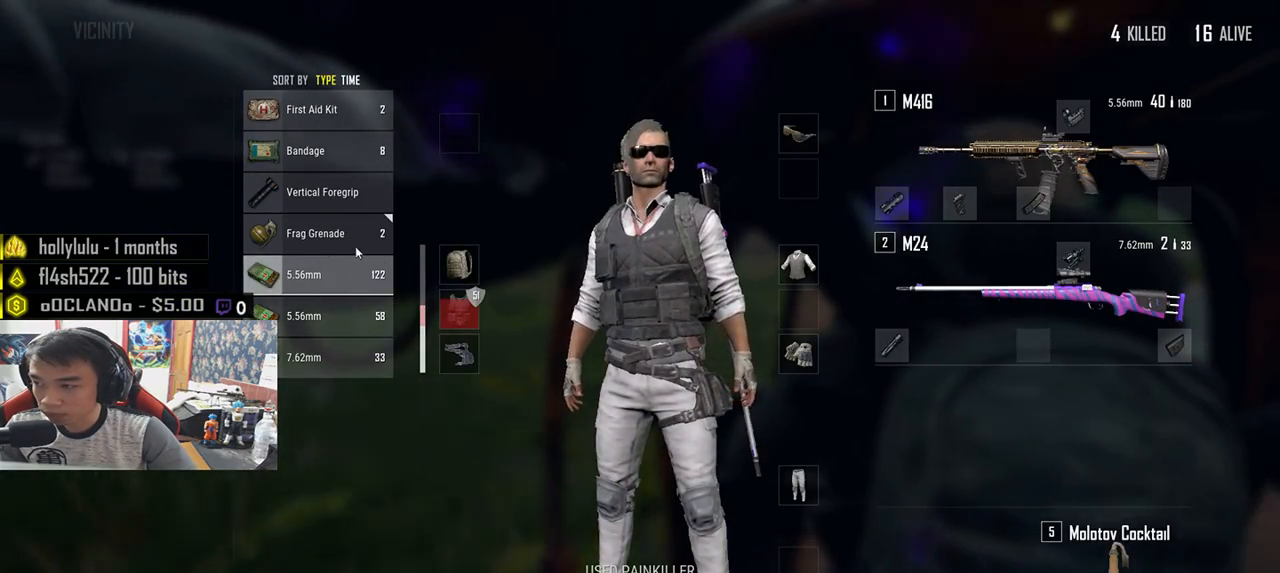
{"keys": [], "mouse": [], "events": []}
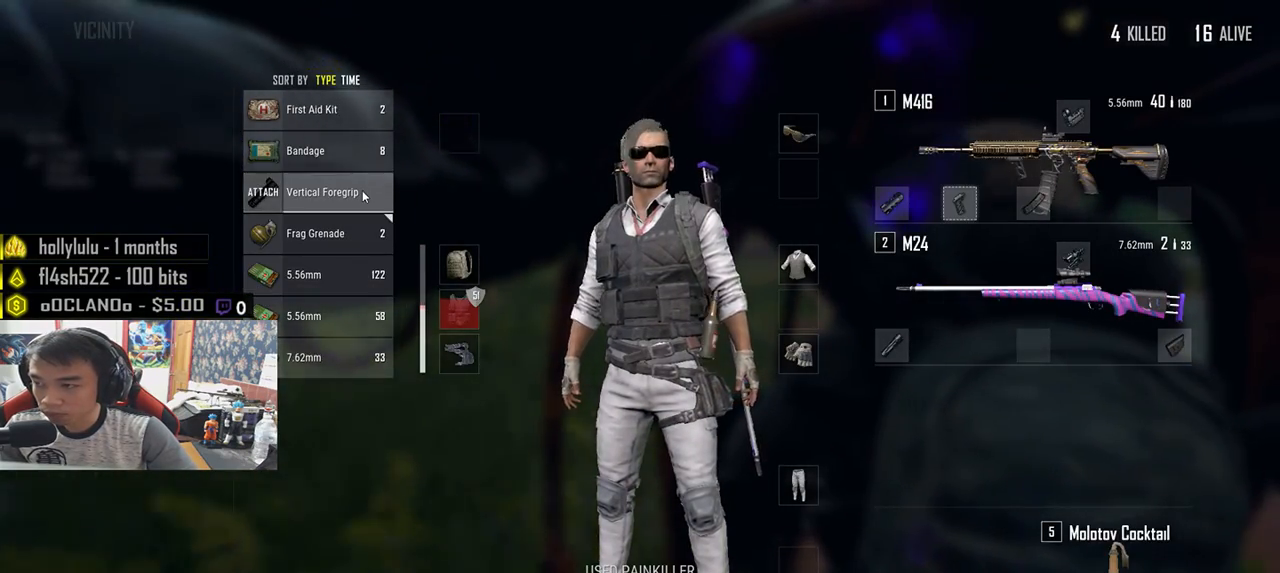
{"keys": [], "mouse": [], "events": []}
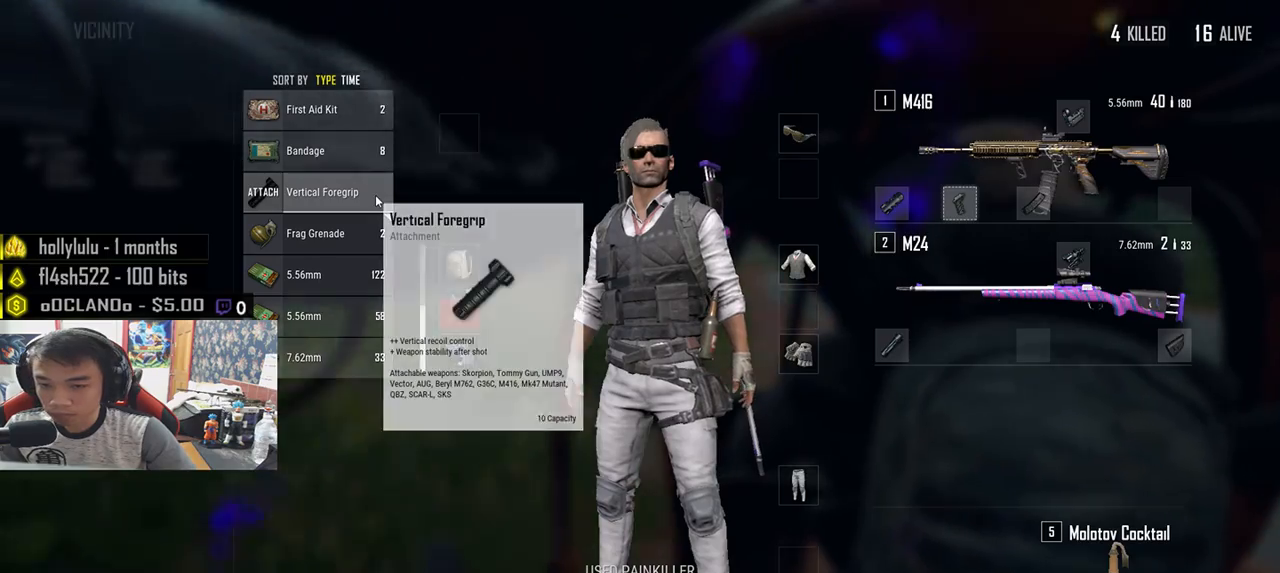
{"keys": [], "mouse": [], "events": [[217, "tab", "down"], [367, "tab", "up"]]}
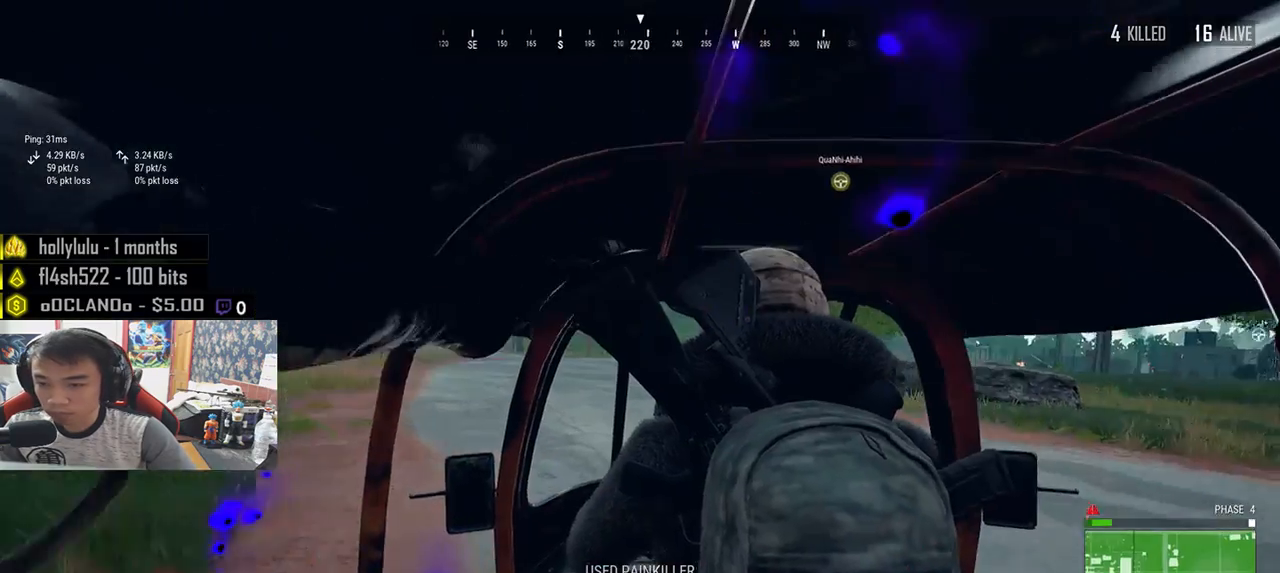
{"keys": [], "mouse": [], "events": []}
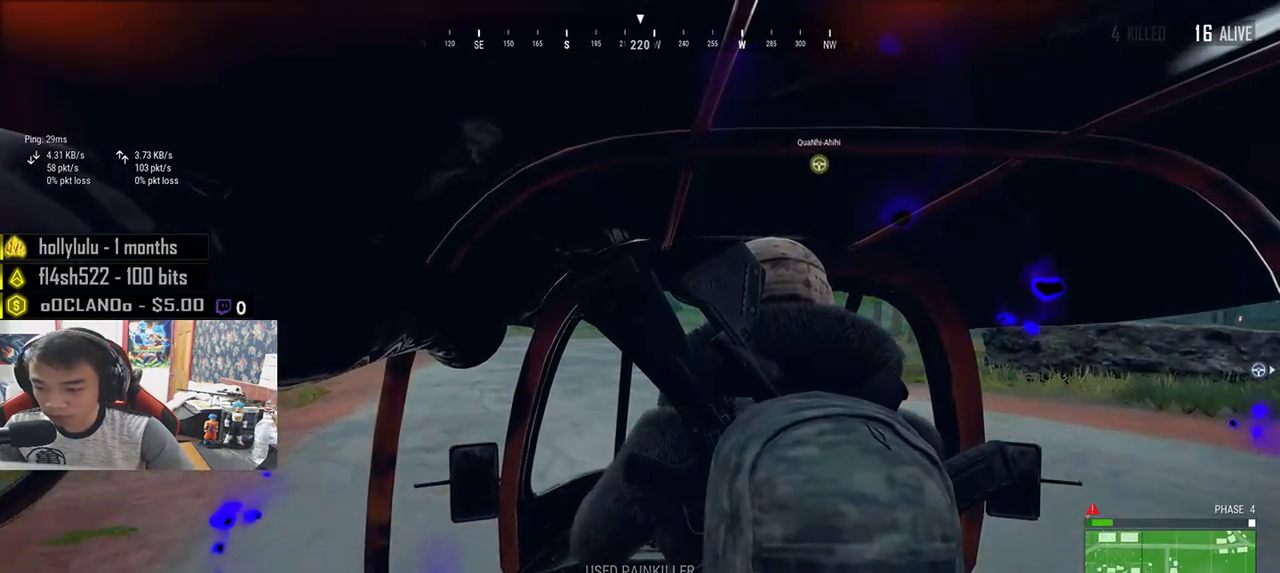
{"keys": [], "mouse": [], "events": []}
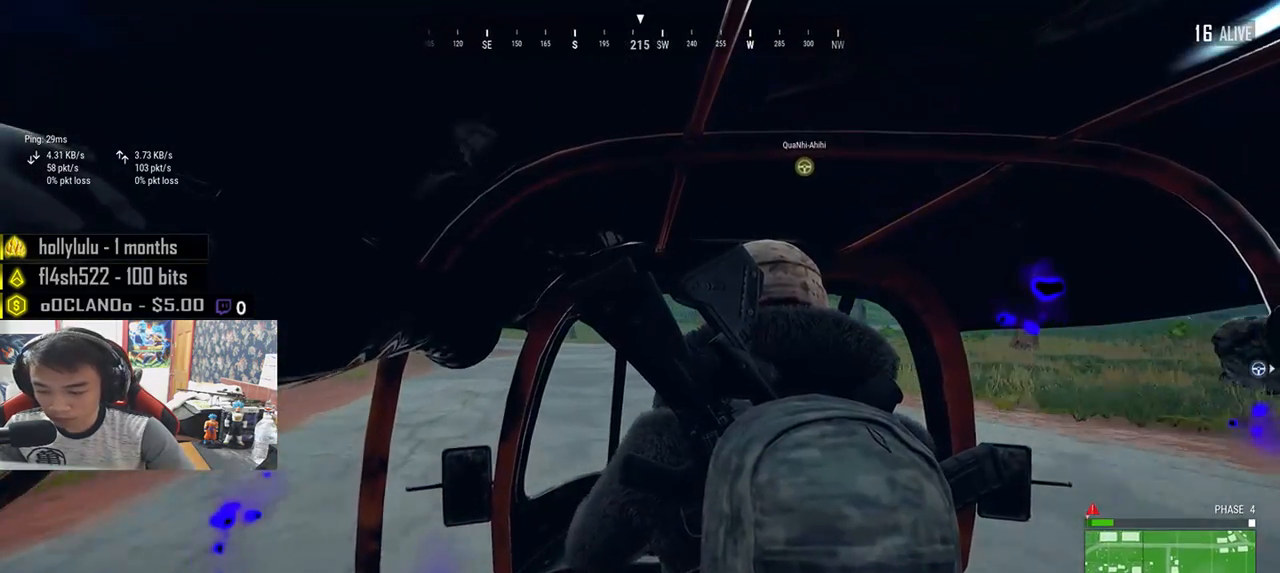
{"keys": ["tab"], "mouse": [], "events": [[483, "tab", "down"]]}
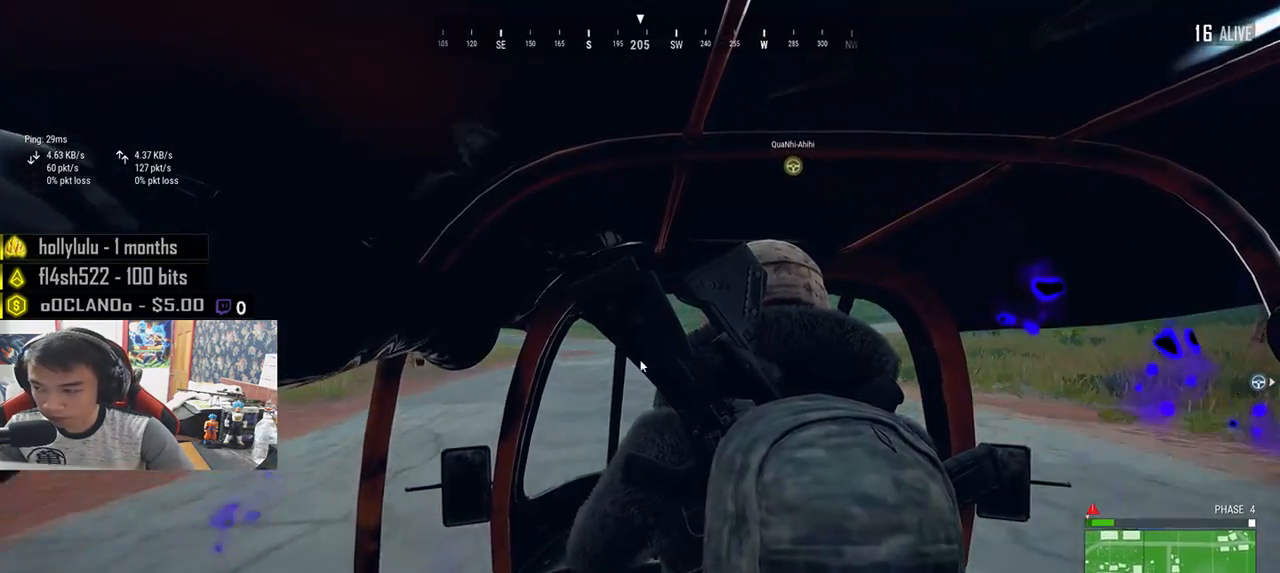
{"keys": [], "mouse": ["right"], "events": [[100, "tab", "up"], [483, "mouse_right", "down"]]}
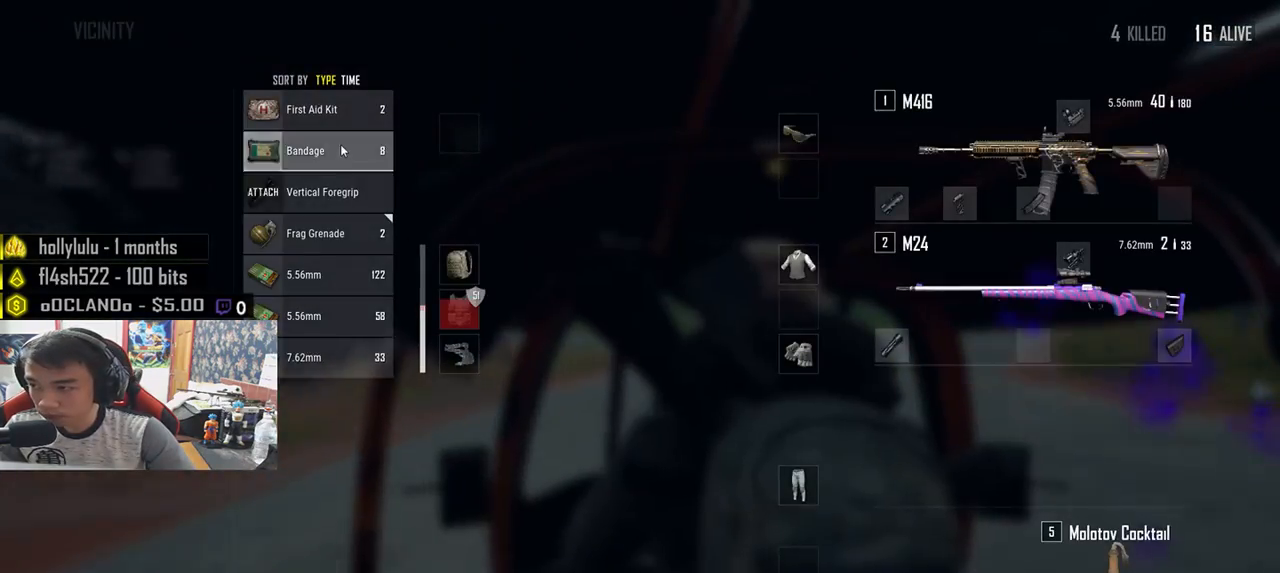
{"keys": [], "mouse": [], "events": [[33, "mouse_right", "up"], [250, "tab", "down"], [350, "tab", "up"]]}